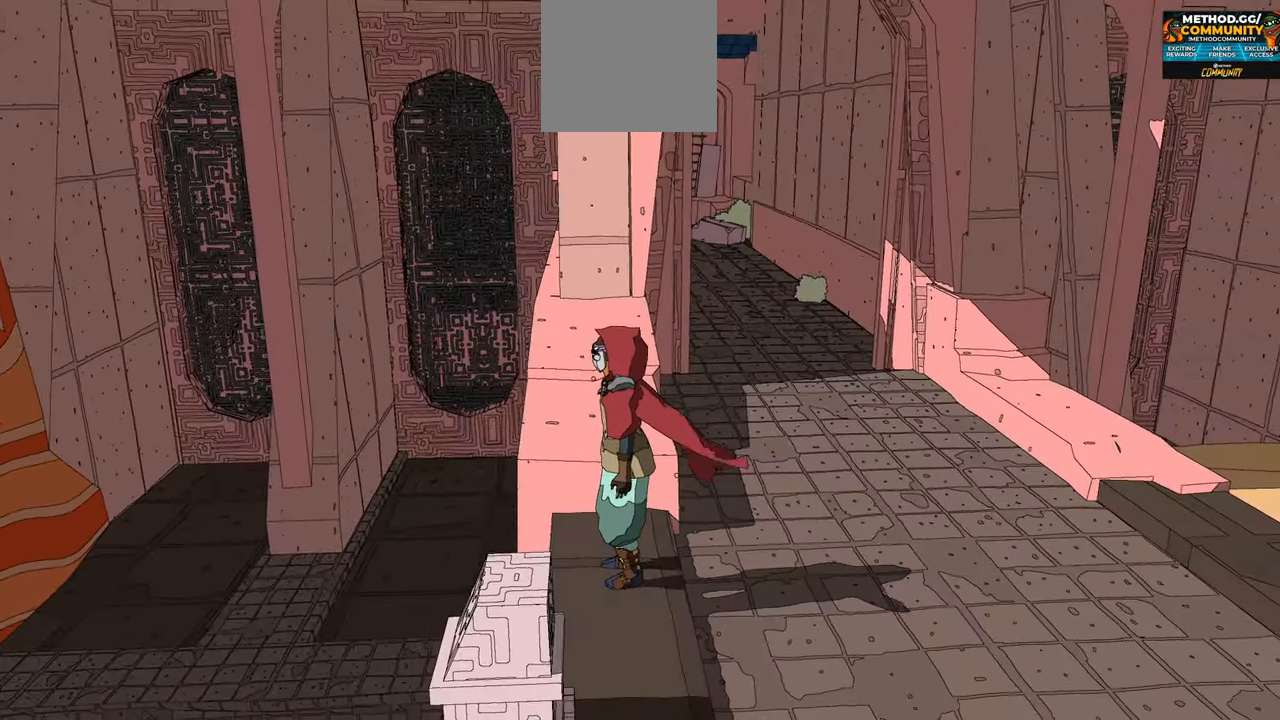
Gameplay with a controller (Xbox layout); each line is a JSON object with the inputs held at the frame after it. "events" lists button and stick changes between this image and that frame as [ms after this image, input, new state], when the widget could be followed in between.
{"buttons": [], "left_stick": "up-left", "right_stick": "center", "events": [[17, "right_stick", "right"], [367, "right_stick", "center"], [500, "left_stick", "up-left"]]}
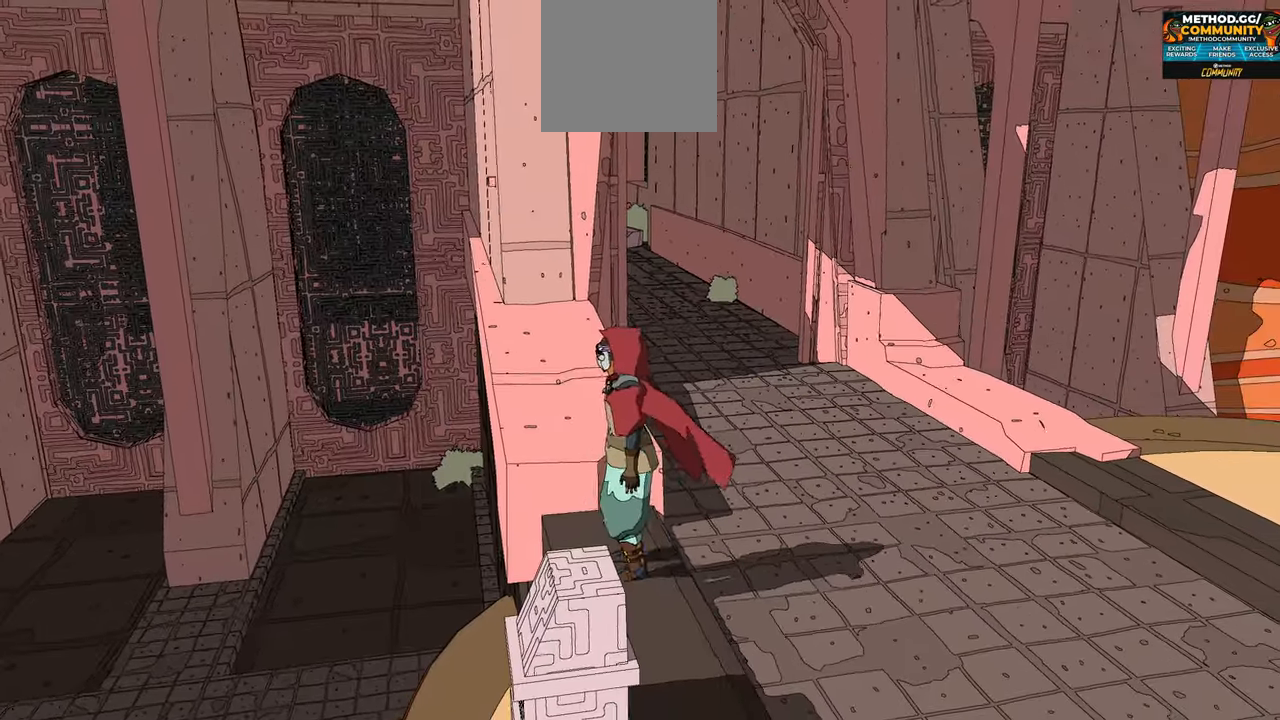
{"buttons": ["A", "L1"], "left_stick": "up-left", "right_stick": "center", "events": [[117, "L1", "down"], [233, "A", "down"]]}
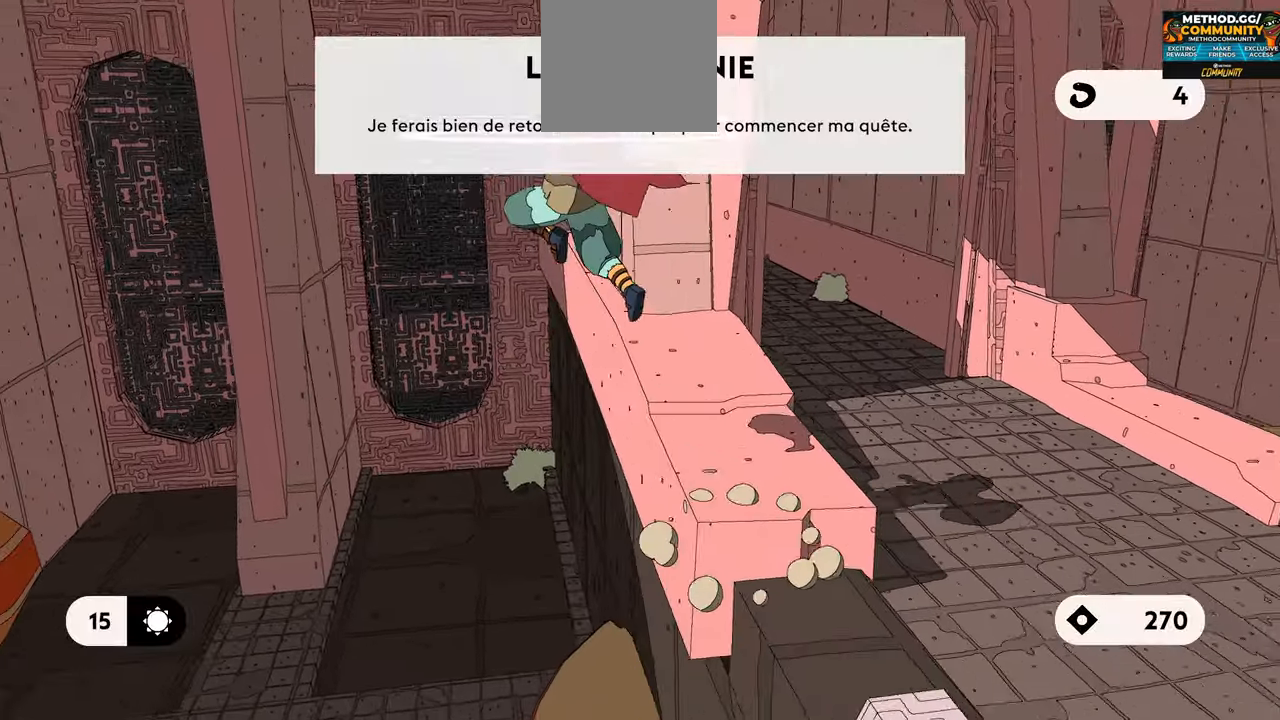
{"buttons": [], "left_stick": "up-left", "right_stick": "center", "events": [[33, "A", "up"], [333, "L1", "up"]]}
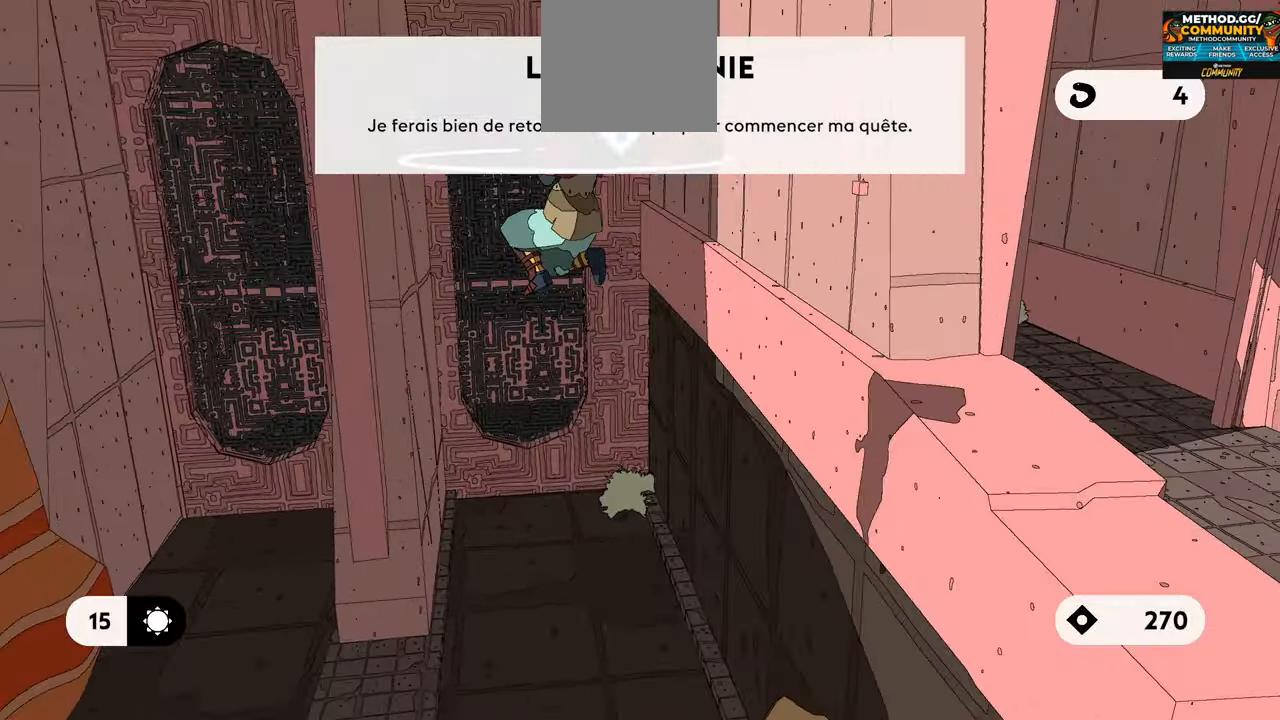
{"buttons": ["A", "L1"], "left_stick": "up-left", "right_stick": "center", "events": [[267, "L1", "down"], [450, "A", "down"]]}
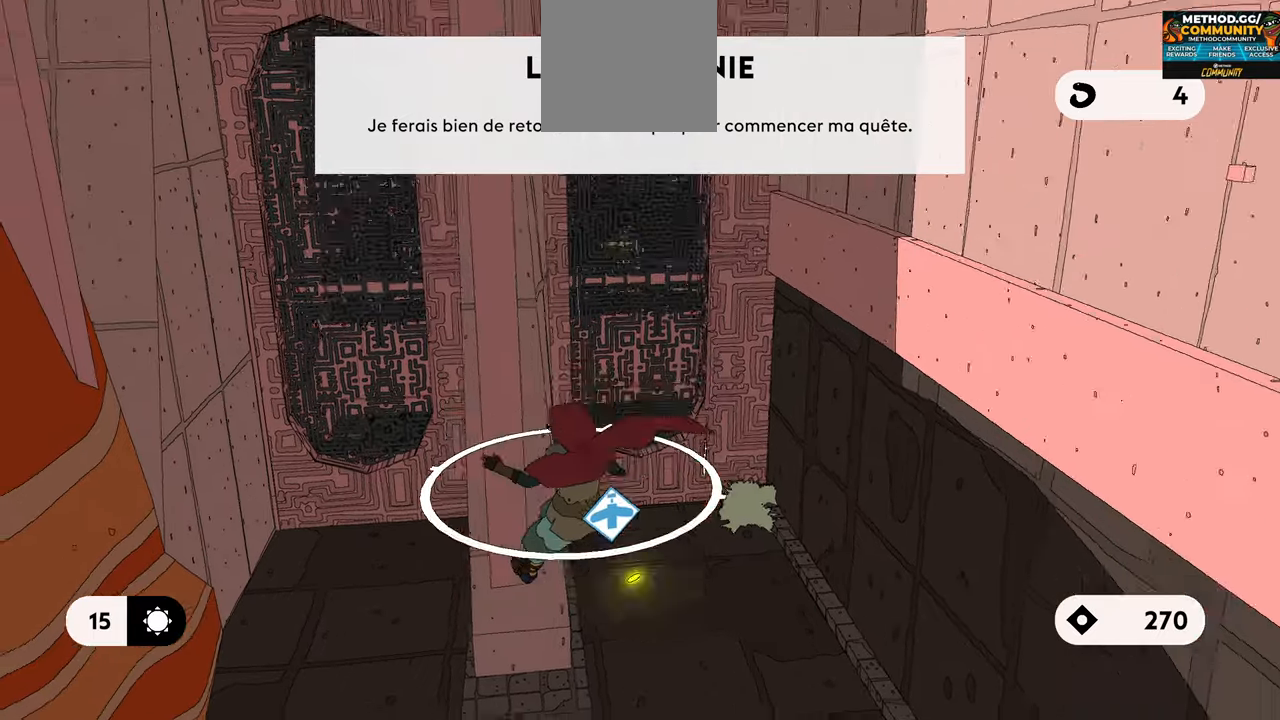
{"buttons": ["A", "L1"], "left_stick": "up", "right_stick": "center", "events": [[217, "left_stick", "up"]]}
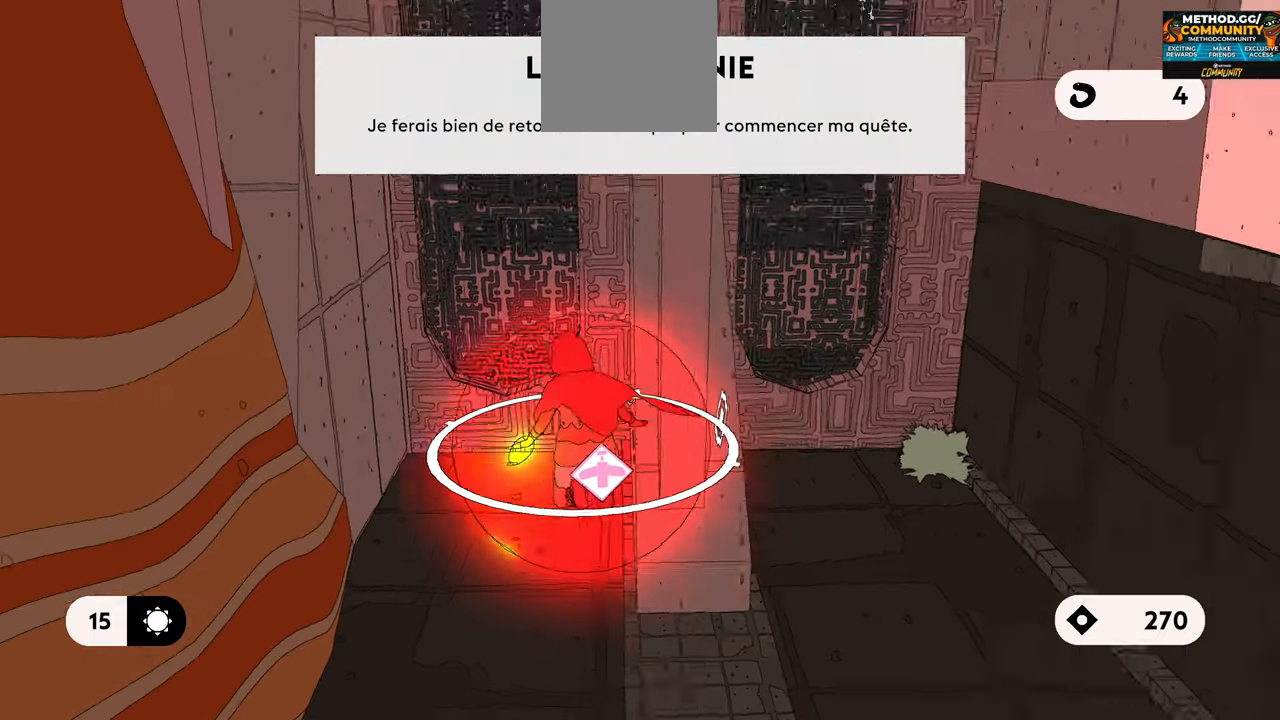
{"buttons": ["A", "L1"], "left_stick": "up", "right_stick": "center", "events": []}
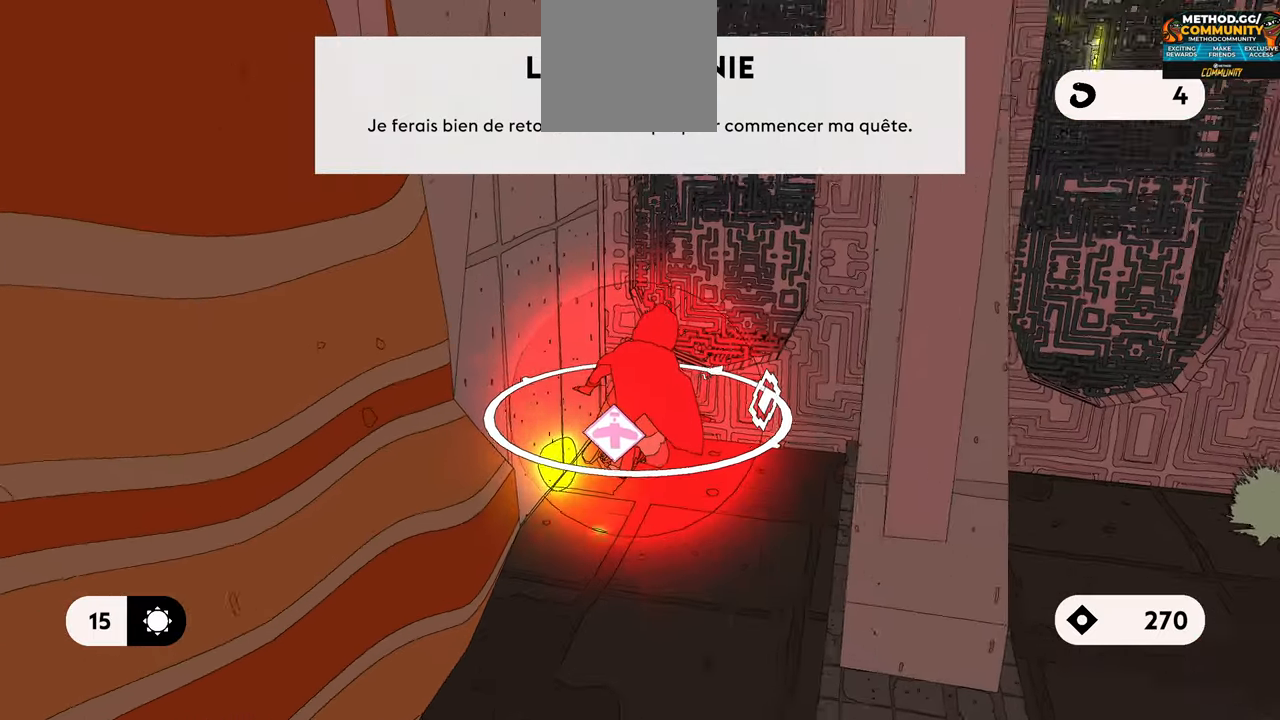
{"buttons": ["A", "L1"], "left_stick": "up", "right_stick": "center", "events": []}
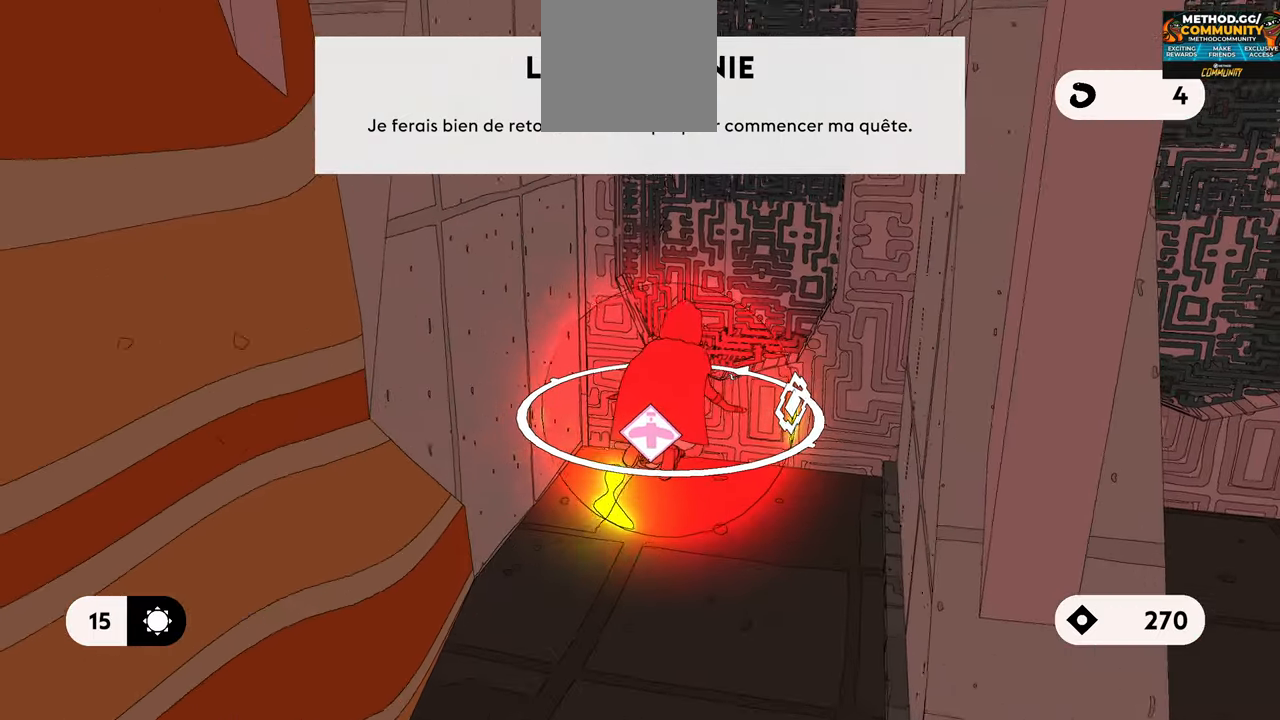
{"buttons": ["A", "L1"], "left_stick": "up", "right_stick": "center", "events": []}
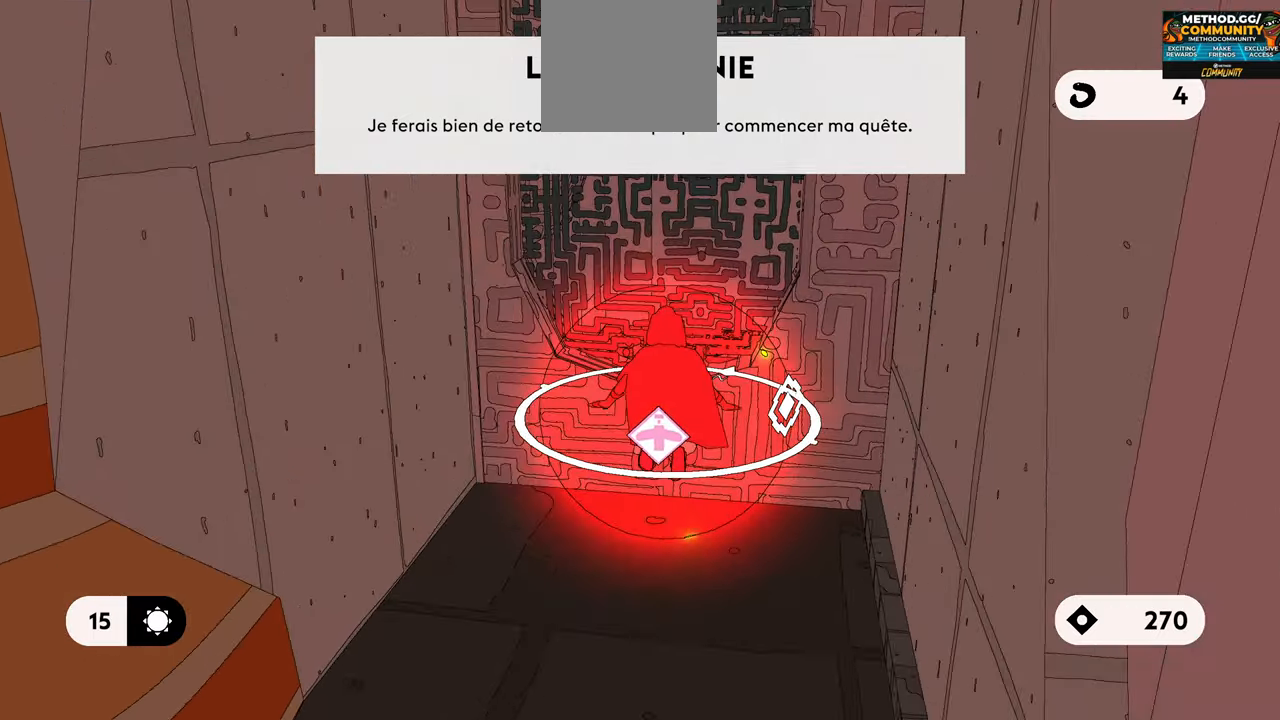
{"buttons": [], "left_stick": "up", "right_stick": "center", "events": [[384, "A", "up"], [500, "L1", "up"]]}
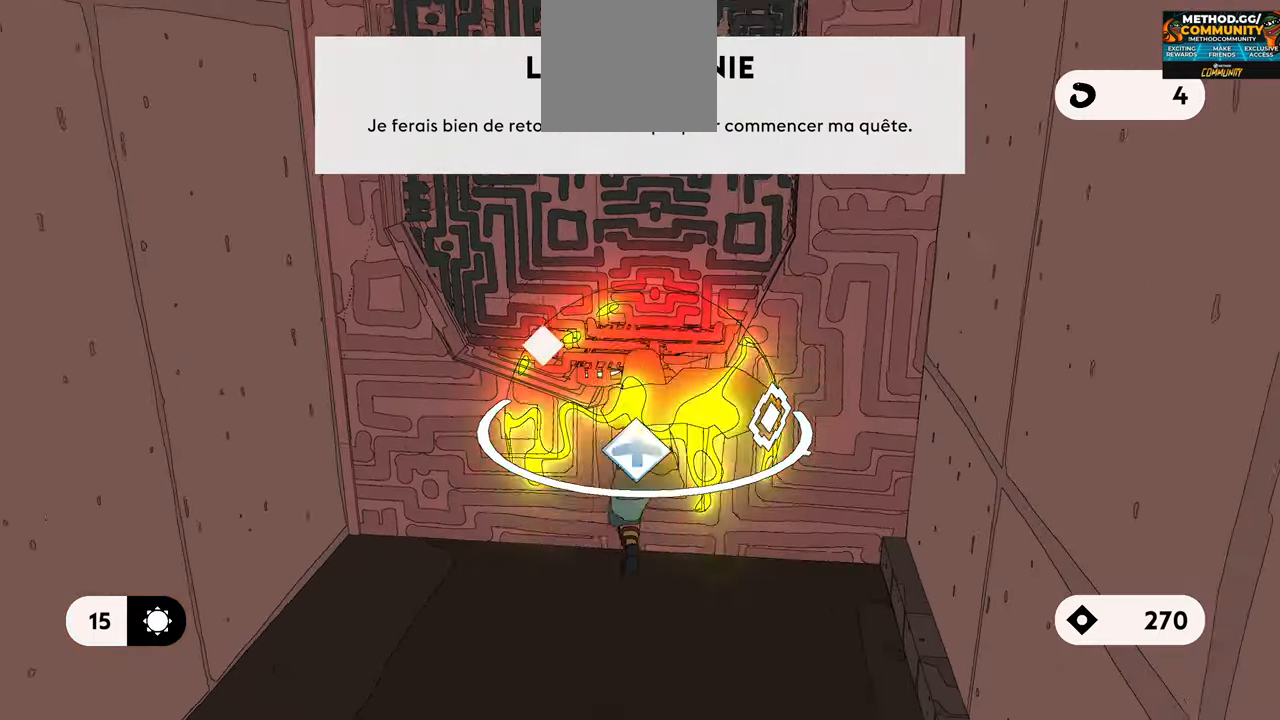
{"buttons": [], "left_stick": "up", "right_stick": "center", "events": []}
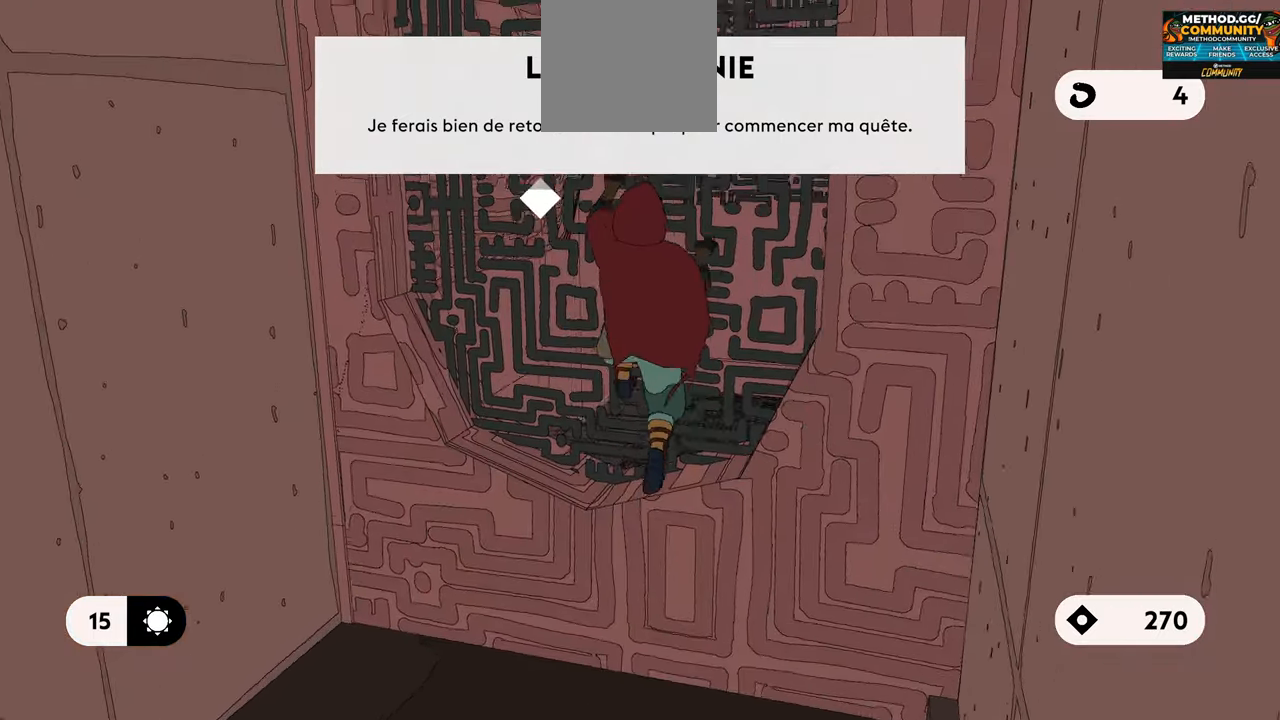
{"buttons": [], "left_stick": "center", "right_stick": "center", "events": [[367, "left_stick", "center"]]}
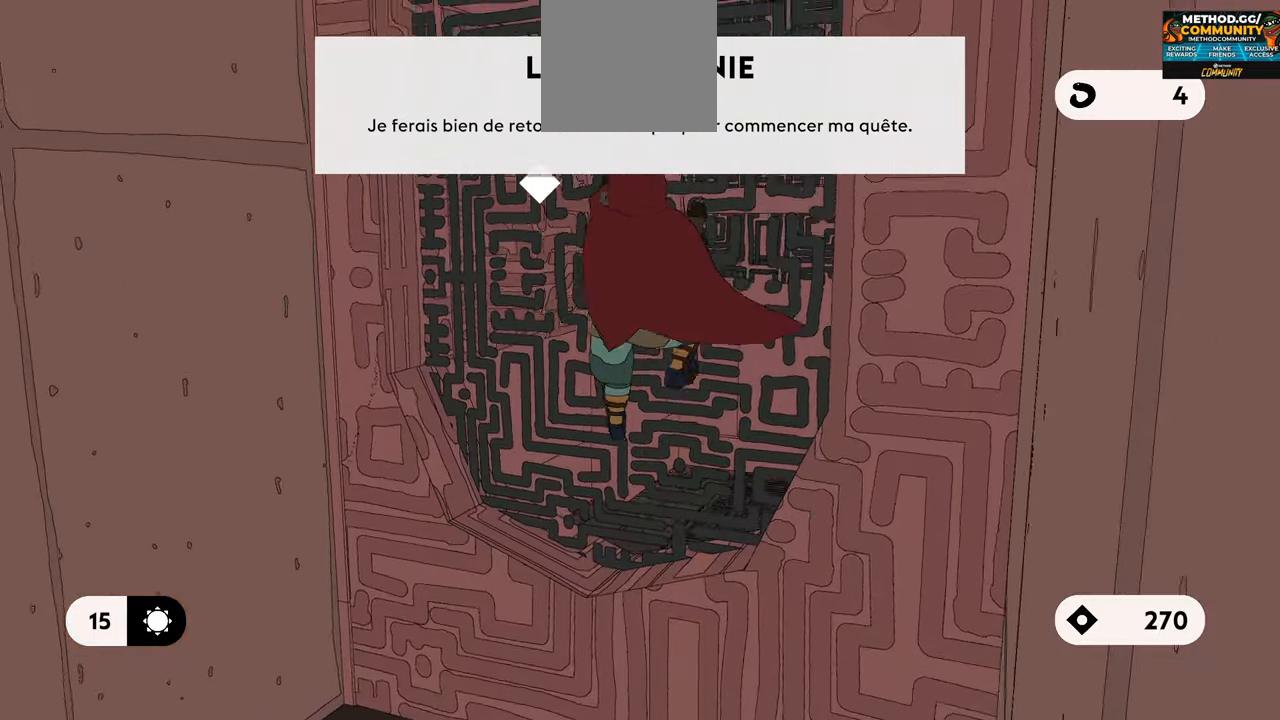
{"buttons": [], "left_stick": "center", "right_stick": "up-right", "events": [[67, "right_stick", "up-right"]]}
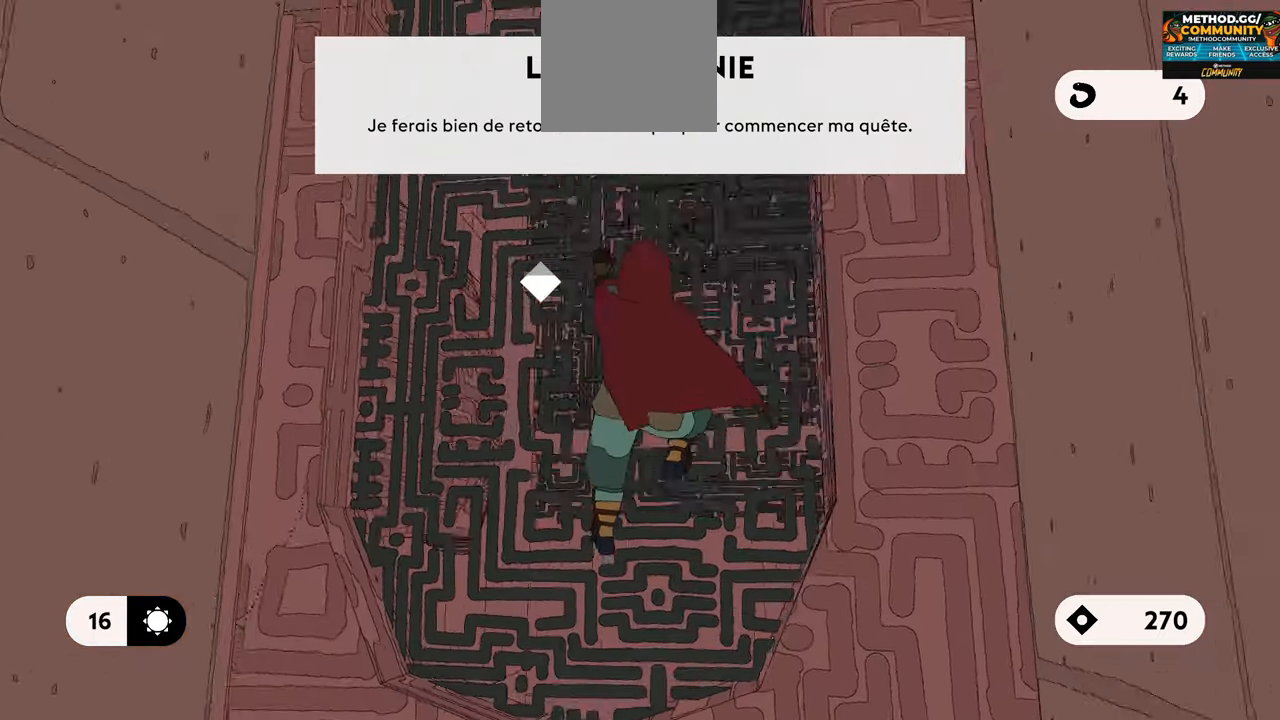
{"buttons": [], "left_stick": "center", "right_stick": "center", "events": [[250, "right_stick", "center"]]}
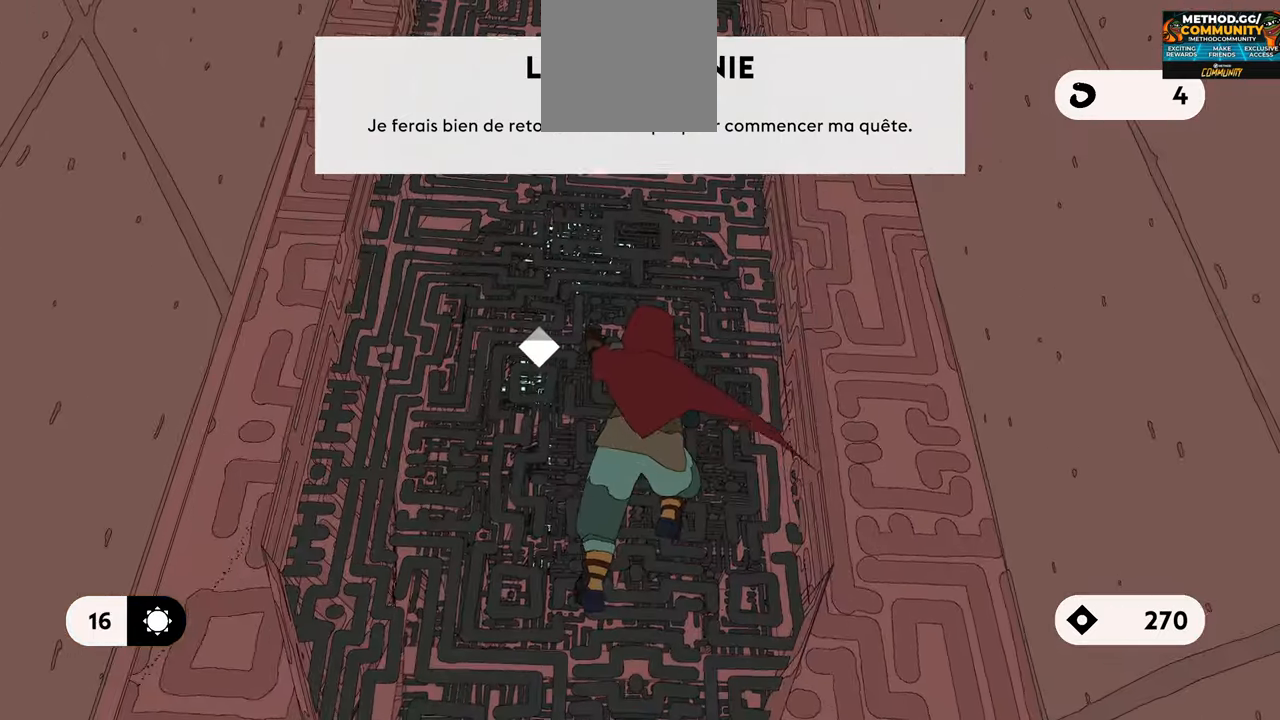
{"buttons": ["B"], "left_stick": "center", "right_stick": "center", "events": [[433, "B", "down"]]}
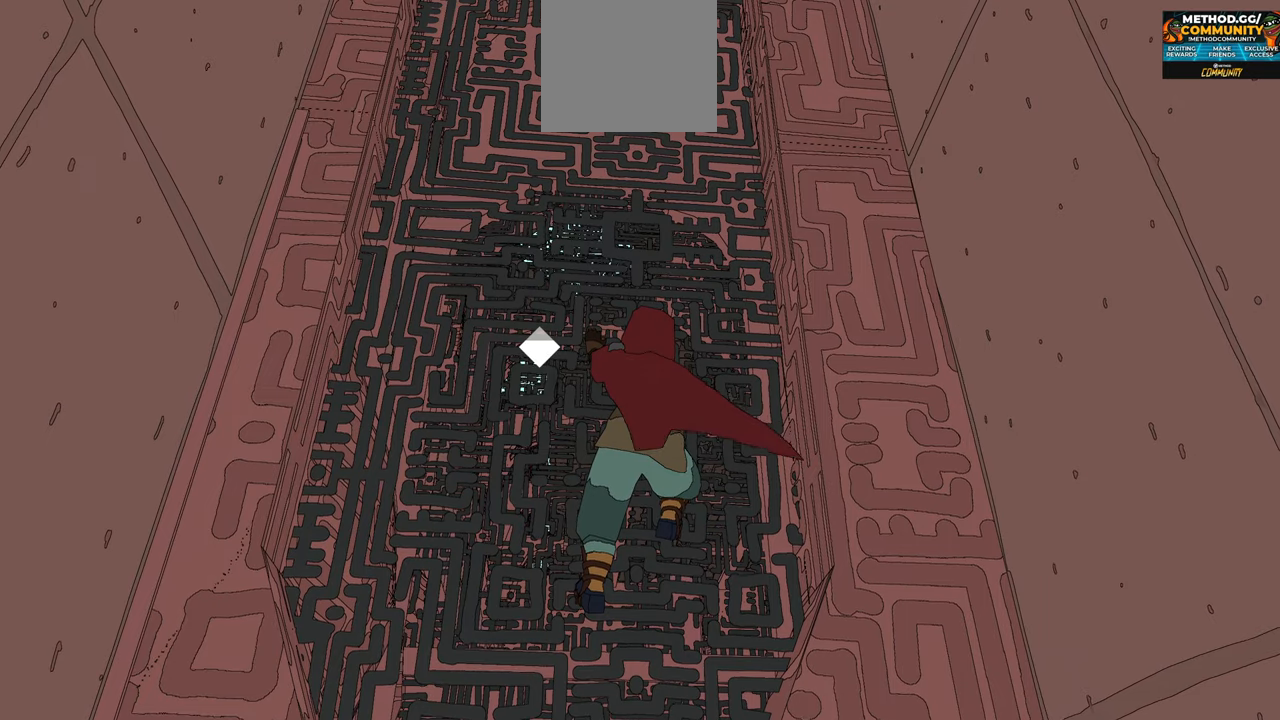
{"buttons": [], "left_stick": "down", "right_stick": "center", "events": [[50, "B", "up"], [283, "left_stick", "down"]]}
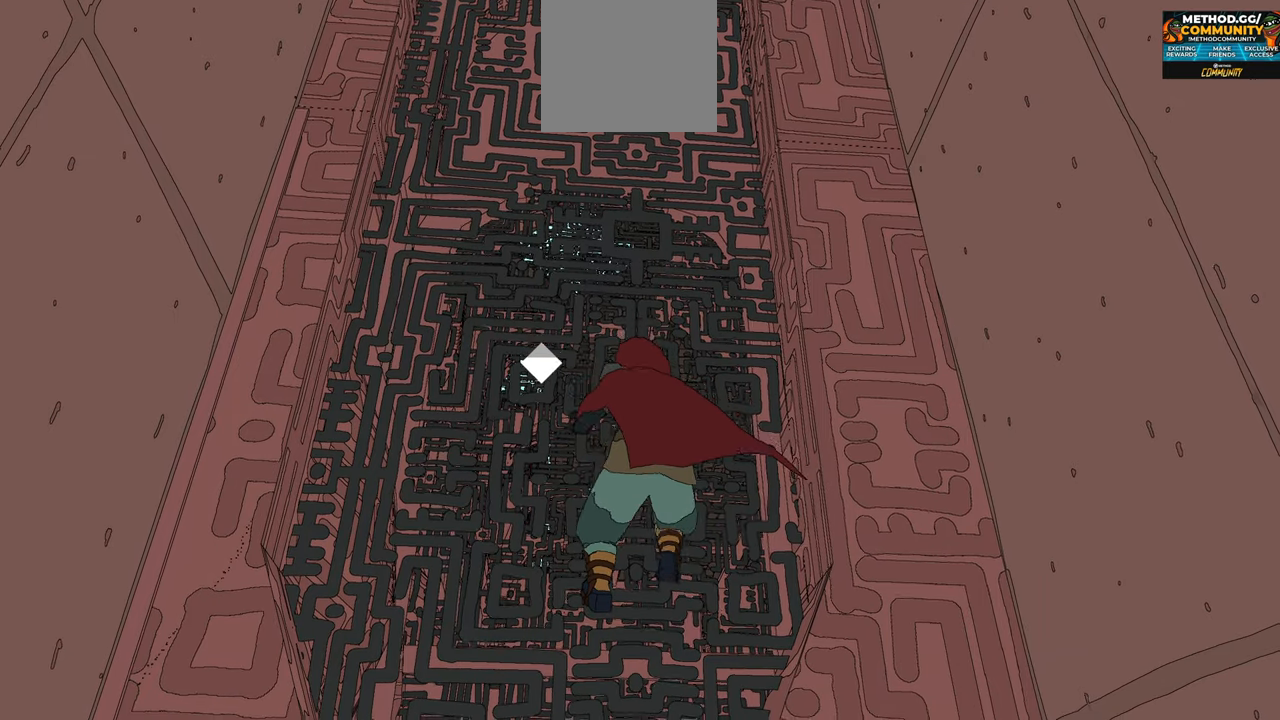
{"buttons": [], "left_stick": "center", "right_stick": "center", "events": [[350, "left_stick", "center"]]}
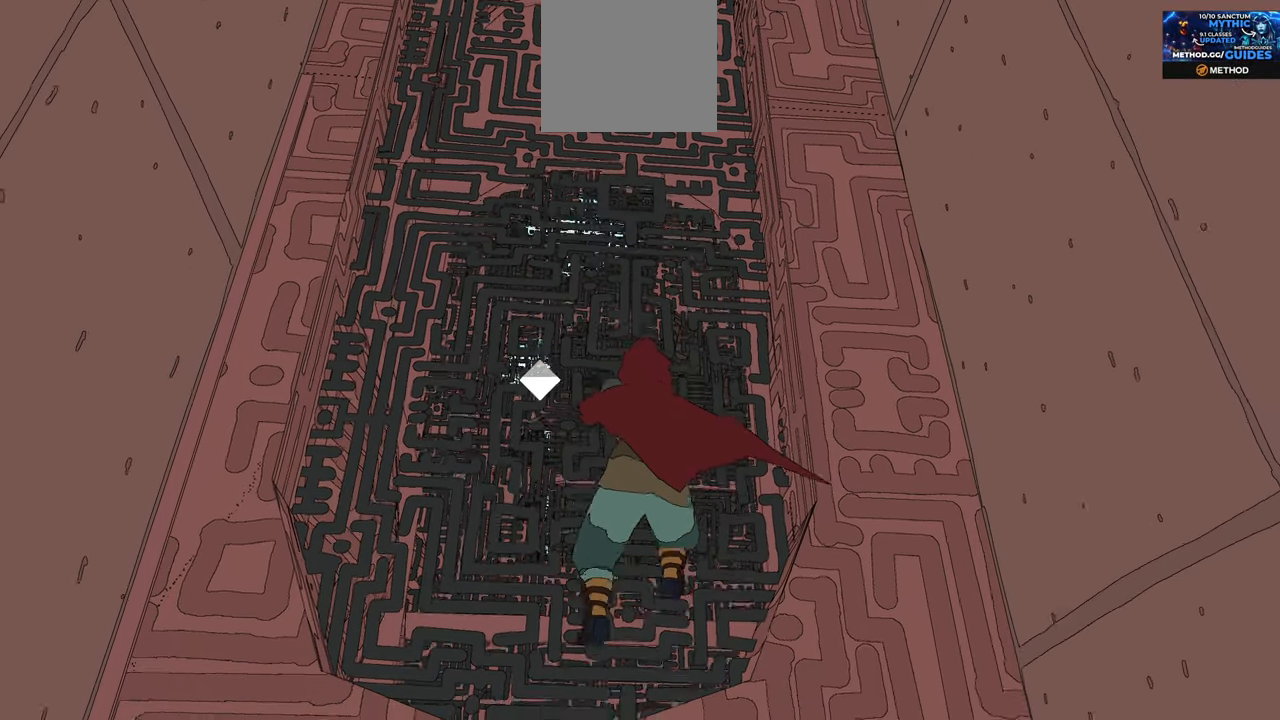
{"buttons": [], "left_stick": "center", "right_stick": "center", "events": []}
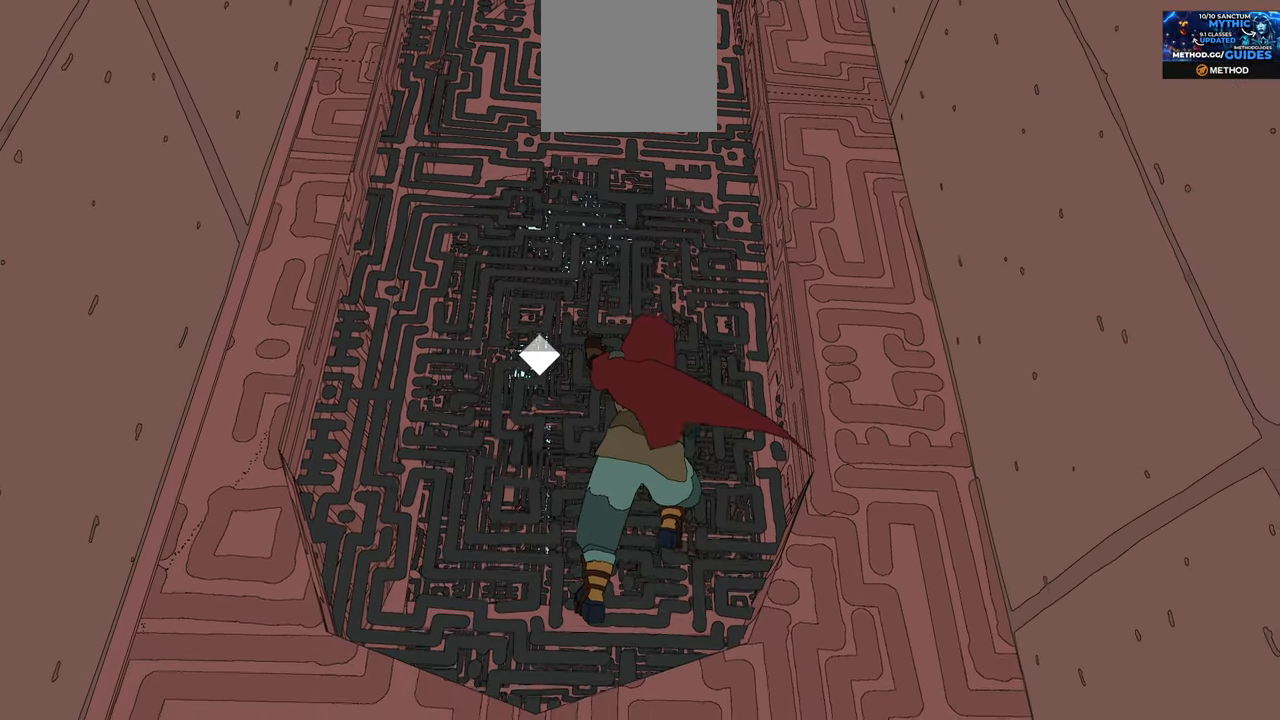
{"buttons": [], "left_stick": "down", "right_stick": "center", "events": [[33, "left_stick", "down"]]}
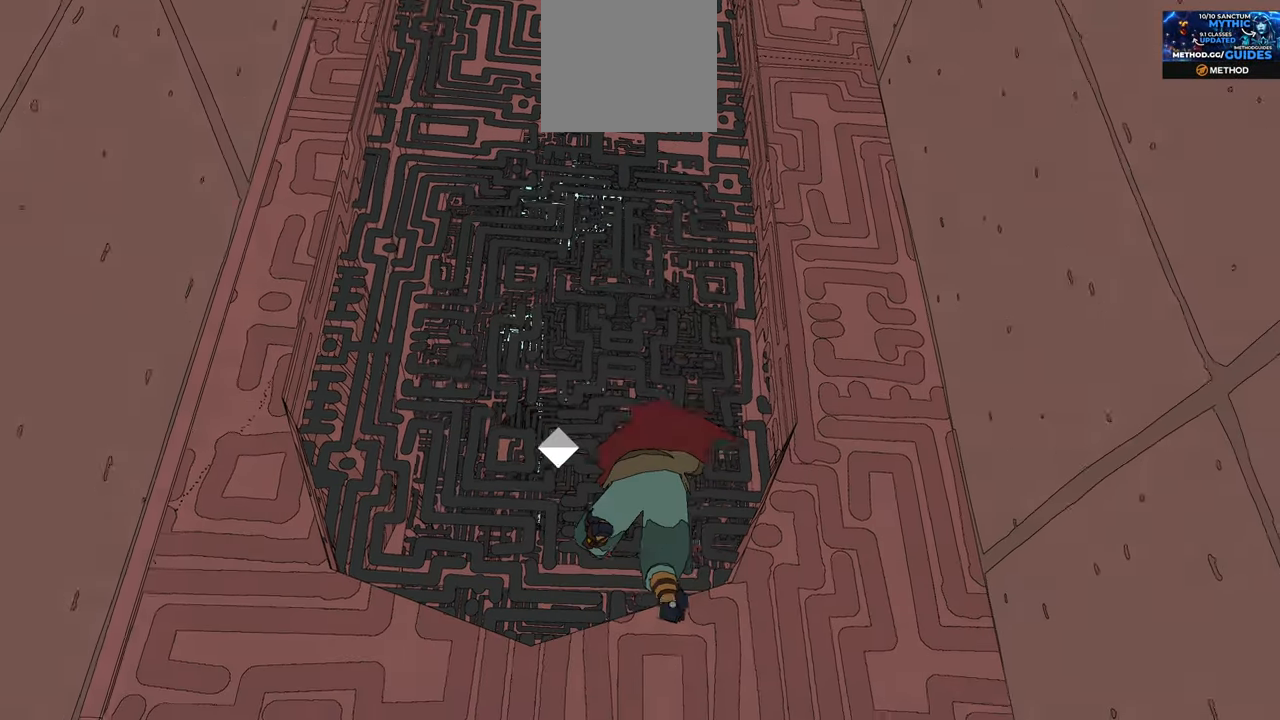
{"buttons": [], "left_stick": "down", "right_stick": "center", "events": []}
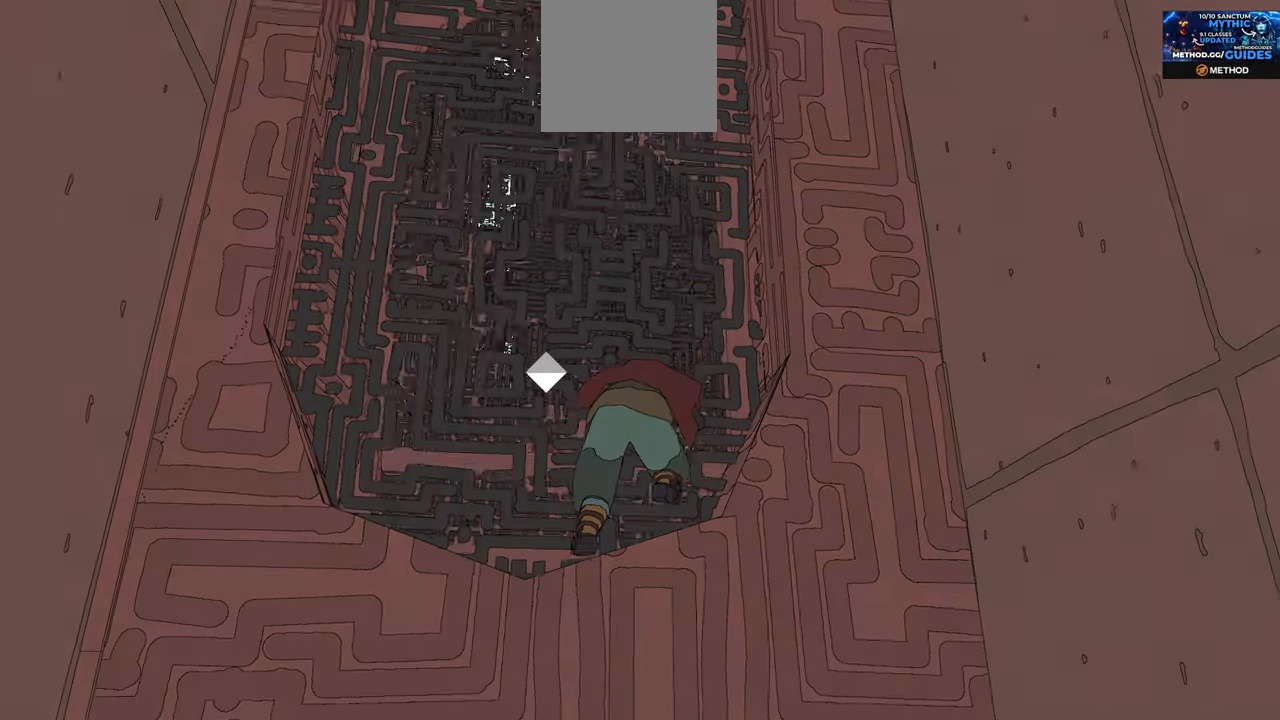
{"buttons": ["A"], "left_stick": "down", "right_stick": "center", "events": [[16, "right_stick", "right"], [350, "right_stick", "center"], [483, "A", "down"]]}
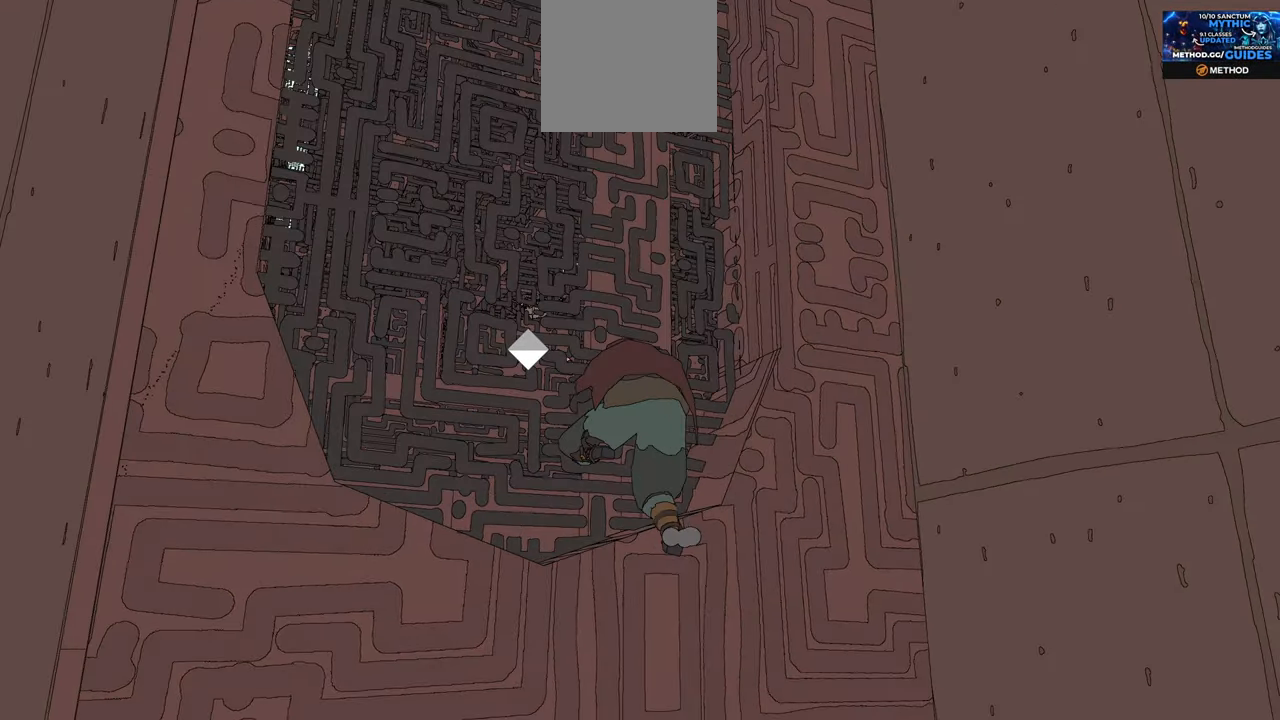
{"buttons": [], "left_stick": "down", "right_stick": "center", "events": [[133, "A", "up"]]}
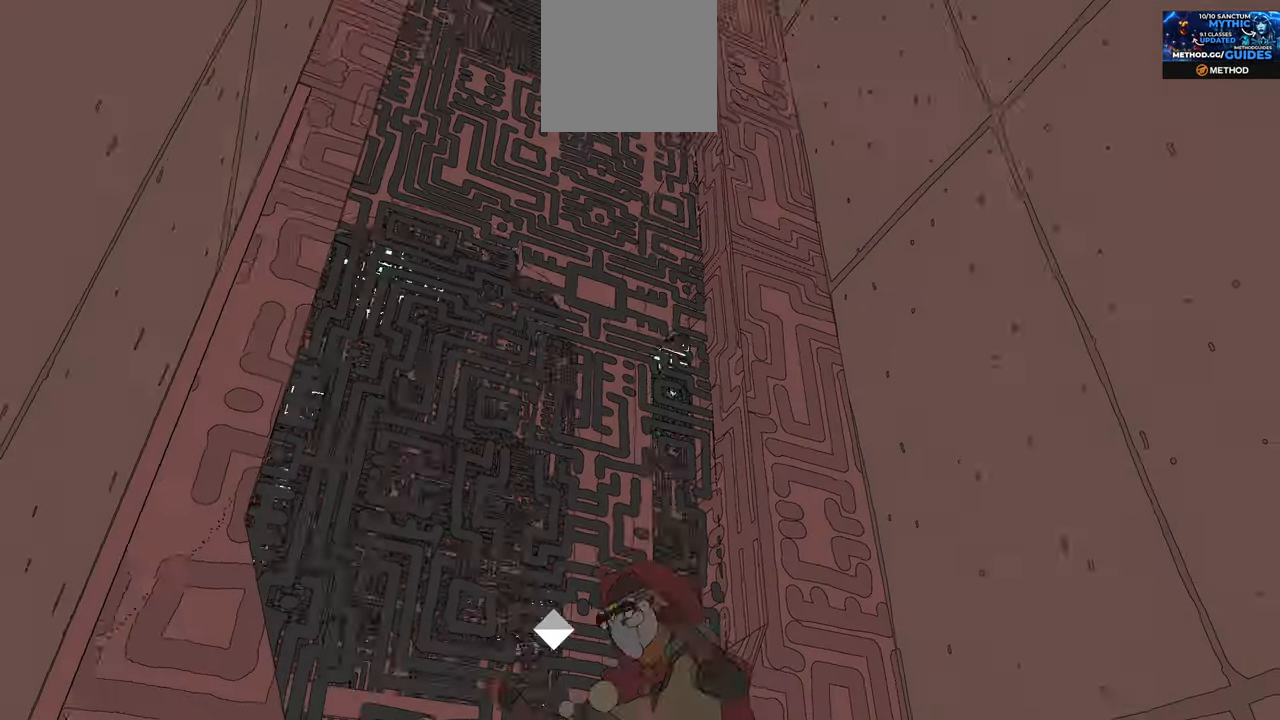
{"buttons": [], "left_stick": "down-right", "right_stick": "center", "events": [[233, "A", "down"], [366, "A", "up"], [366, "left_stick", "down-right"]]}
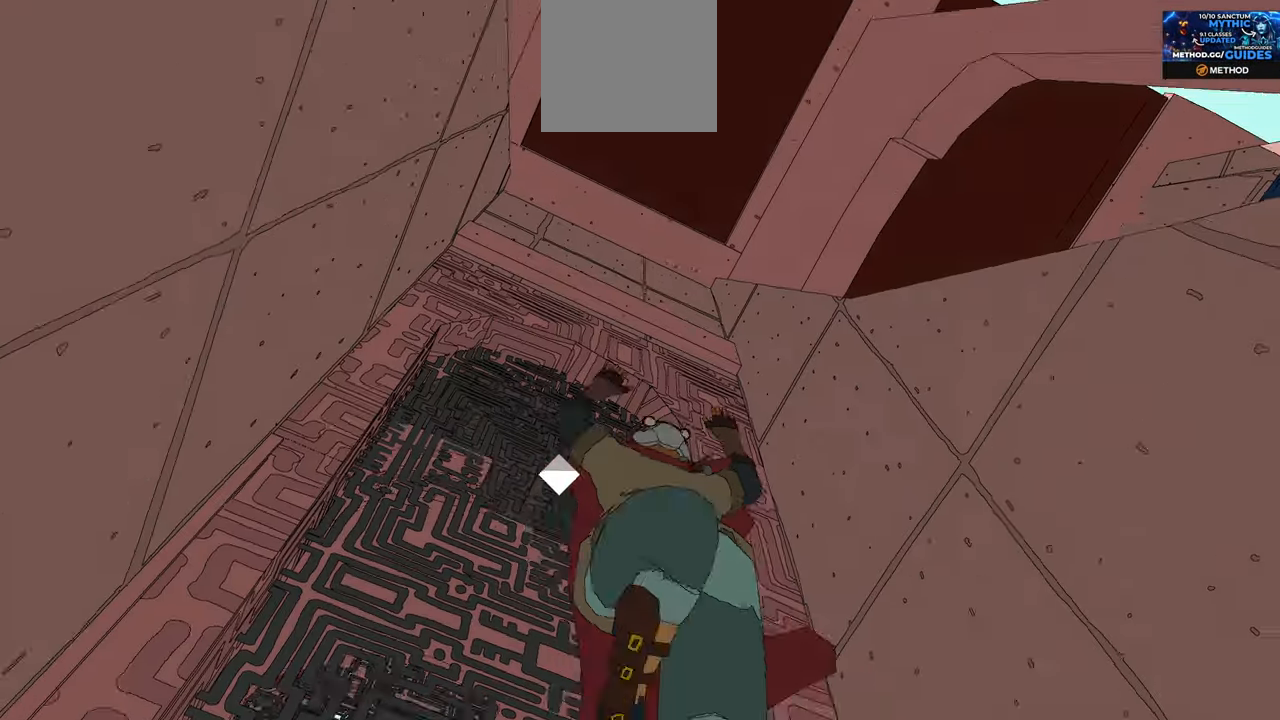
{"buttons": [], "left_stick": "down-right", "right_stick": "down-right", "events": [[183, "right_stick", "down-right"]]}
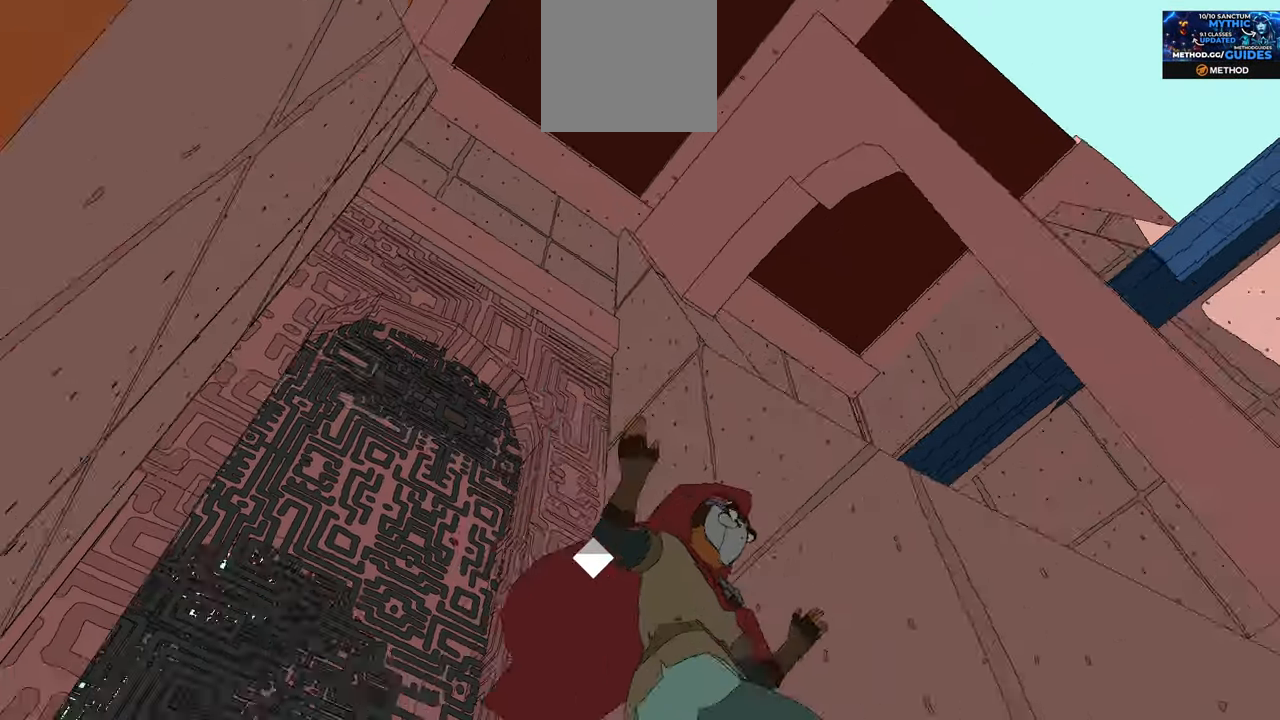
{"buttons": [], "left_stick": "down-right", "right_stick": "down-right", "events": [[150, "L1", "down"], [450, "L1", "up"]]}
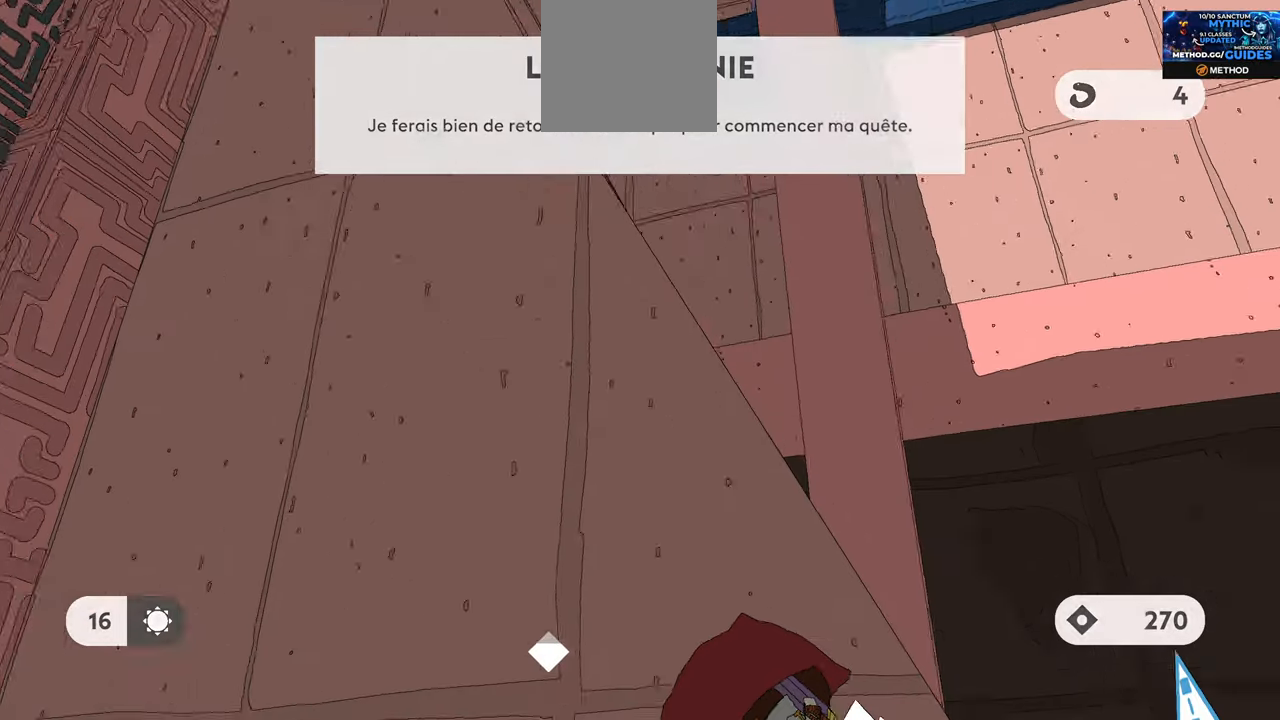
{"buttons": [], "left_stick": "right", "right_stick": "center", "events": [[367, "left_stick", "right"], [400, "right_stick", "center"]]}
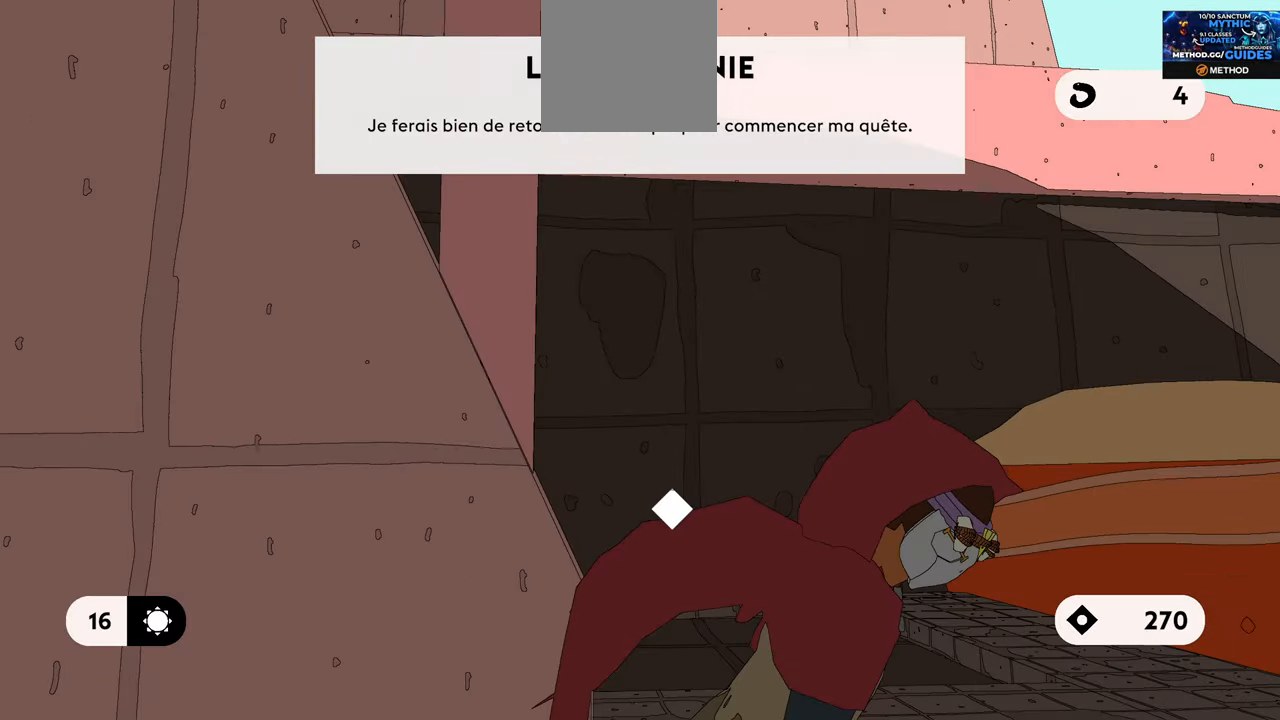
{"buttons": [], "left_stick": "up-right", "right_stick": "left", "events": [[283, "left_stick", "up-right"], [300, "right_stick", "left"]]}
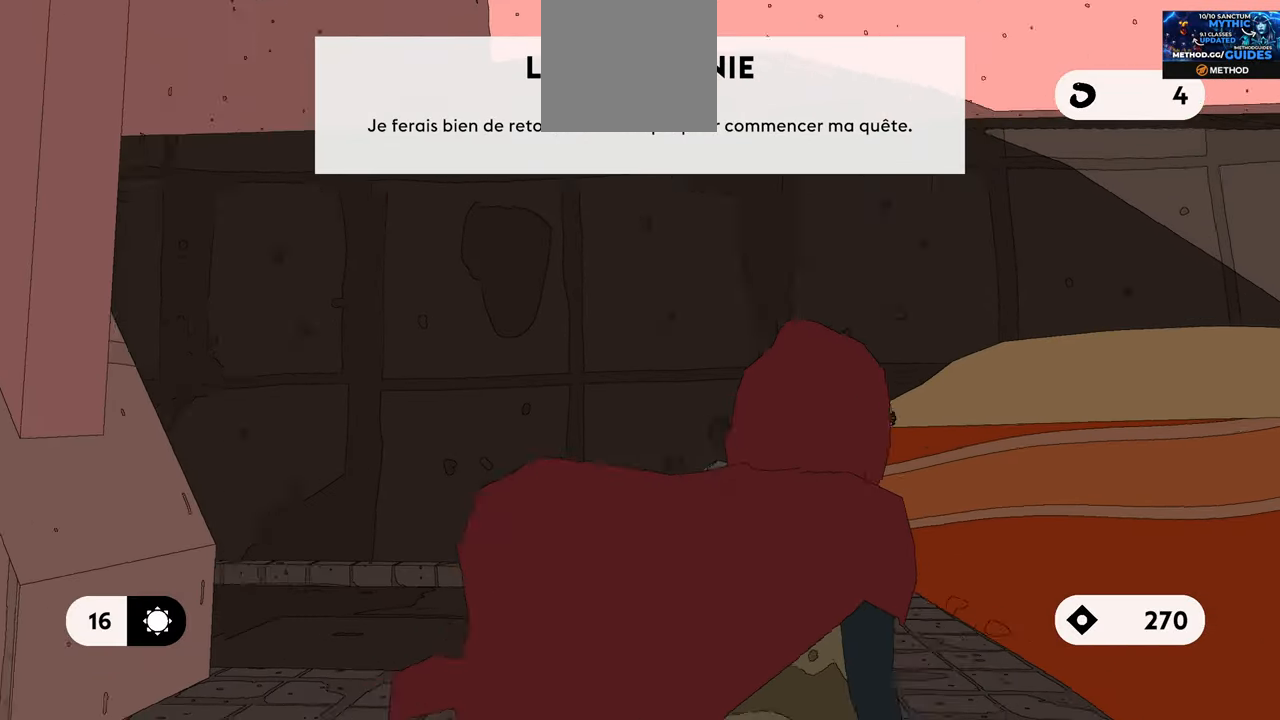
{"buttons": [], "left_stick": "up-right", "right_stick": "left", "events": [[217, "left_stick", "center"], [400, "left_stick", "up-right"]]}
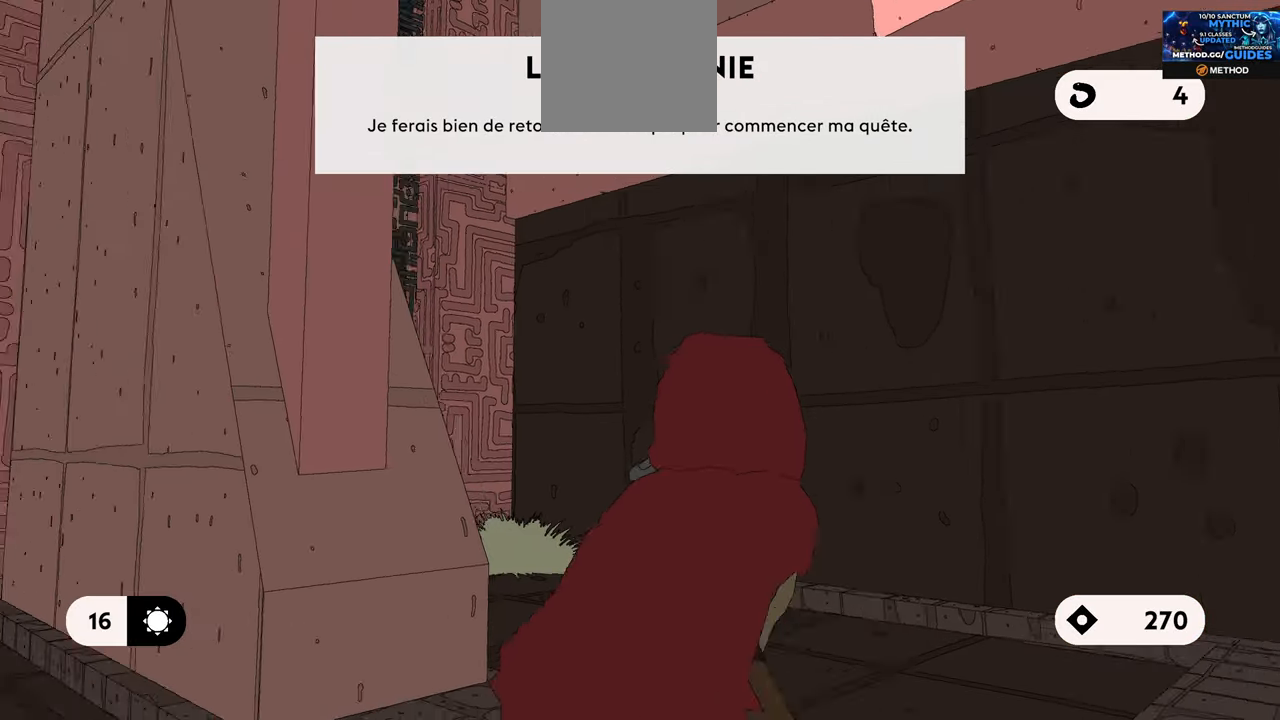
{"buttons": [], "left_stick": "up-right", "right_stick": "center", "events": [[317, "right_stick", "center"]]}
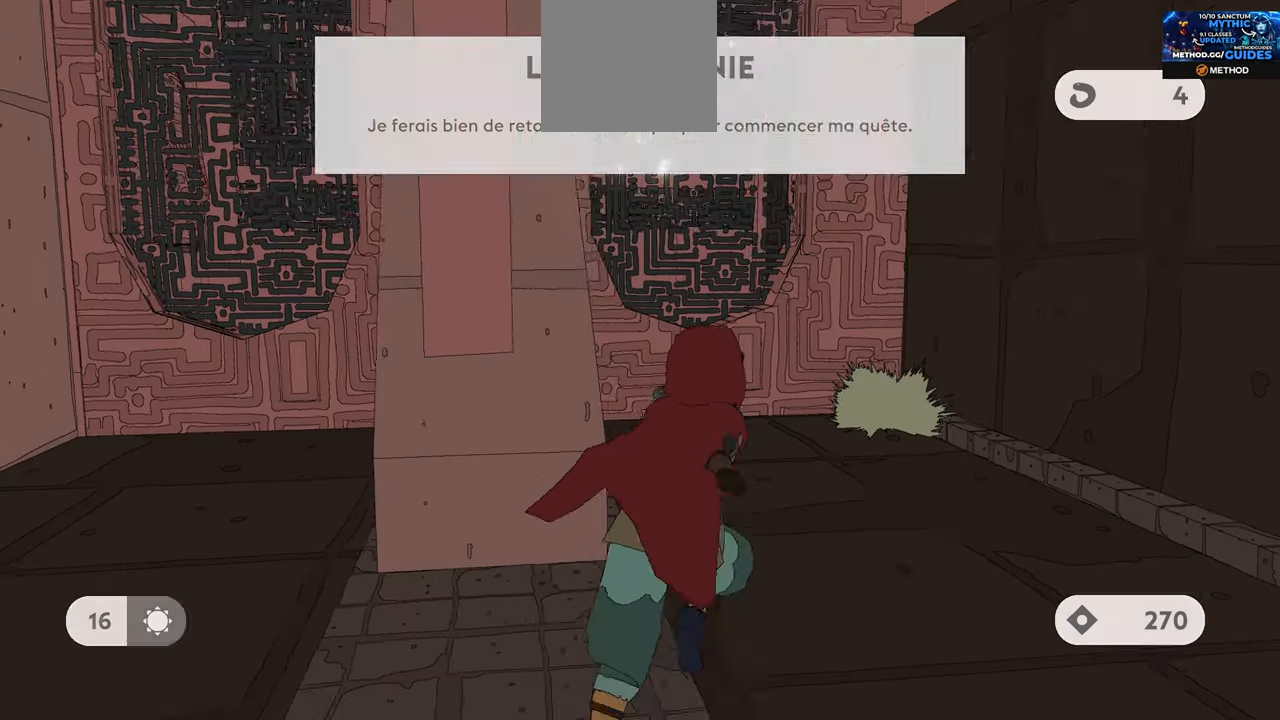
{"buttons": [], "left_stick": "up-right", "right_stick": "center", "events": []}